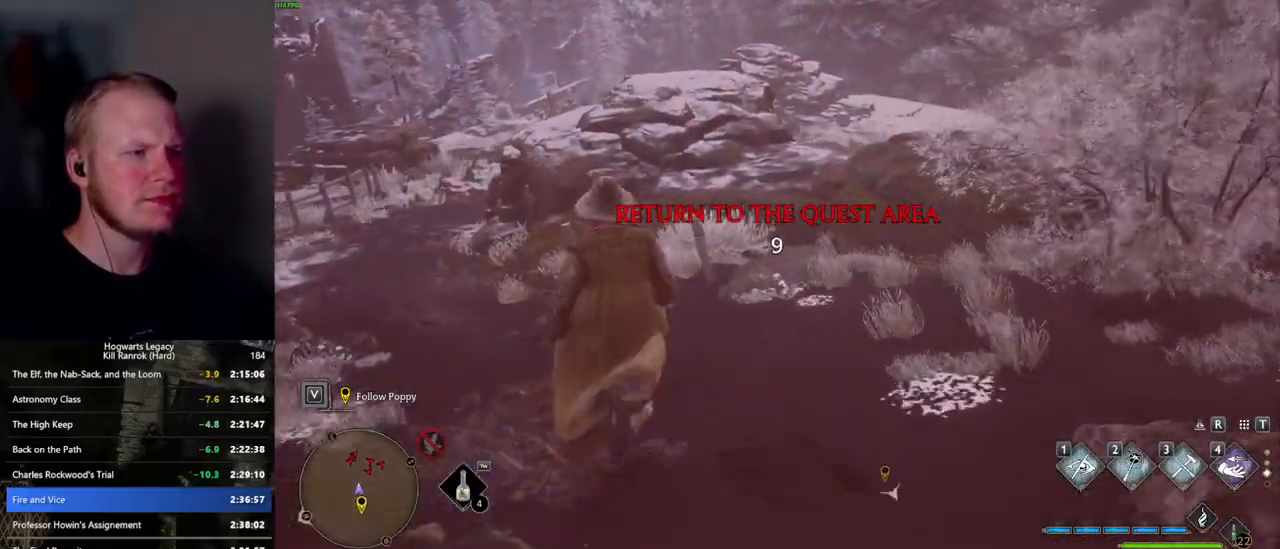
Gameplay with keyboard and mouse; each line is a JSON object with the keys and mouse buttons held at the frame after it. "events" lists presses ("down") and releases ("up") of ".", "/", "0", "1", "2", "3", "4", "5", "6", "7", "8", "9", "a", "alt_l", "alt_r", "b", "backslash", "backspace", "c", "caps_lock", "comma", "ctrl_l", "ctrl_r", "d", "e", "equals", "escape", "f", "f1", "f10", "f11", "f12", "f2", "f3", "f4", "f5", "f6", "f7", "f8", "f9", "g", "h", "i", "j", "k", "l", "lbracket", "m", "minus", "n", "o", "p", "q", "quote", "r", "rbracket", "return", "s", "semicolon", "shift_l", "shift_r", "space", "super", "t", "tab", "tilde", "u", "v", "w", "x", "y", "z", "mouse_left", "mouse_wheel", "mouse_right", "mouse_mb4" and "mouse_mb5" between this image and that frame as [ms after this image, input, new state], when the widget could be followed in between. "mouse_left", "mouse_wheel", "mouse_right", "mouse_mb4", "mouse_mb5" = the "left", "wheel", "right", "mb4", "mb5" buttons of the "mouse" list. No other keys are recorded. "wheel" means that the mouse wheel is clicked or scrolled. Mouse movement is not recorded.
{"keys": ["tab", "w"], "mouse": [], "events": [[484, "tab", "down"]]}
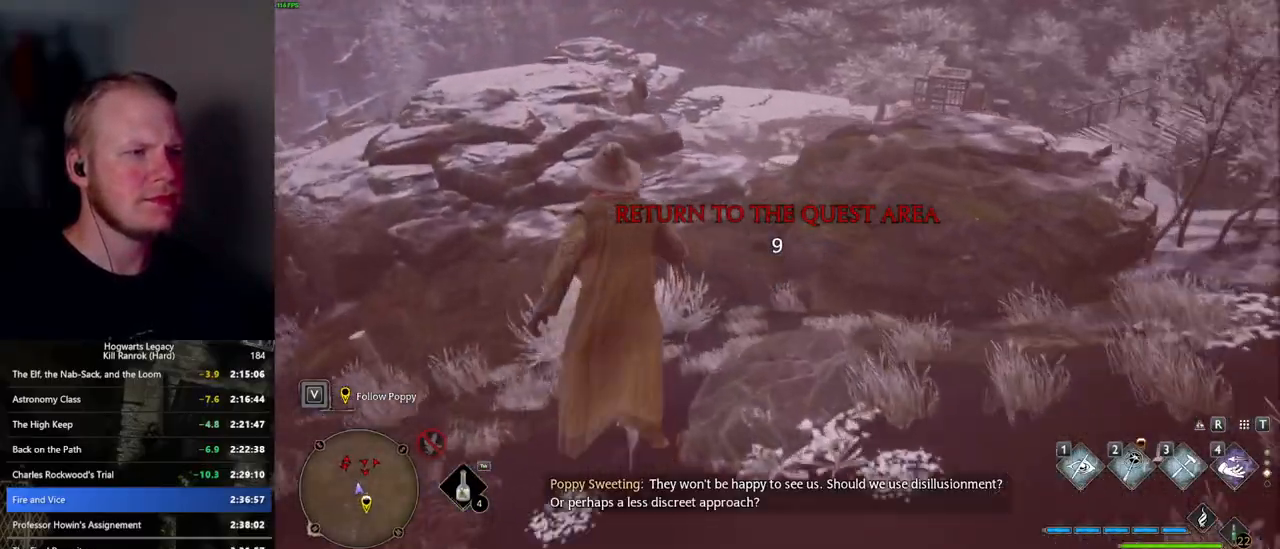
{"keys": ["w"], "mouse": [], "events": [[100, "tab", "up"]]}
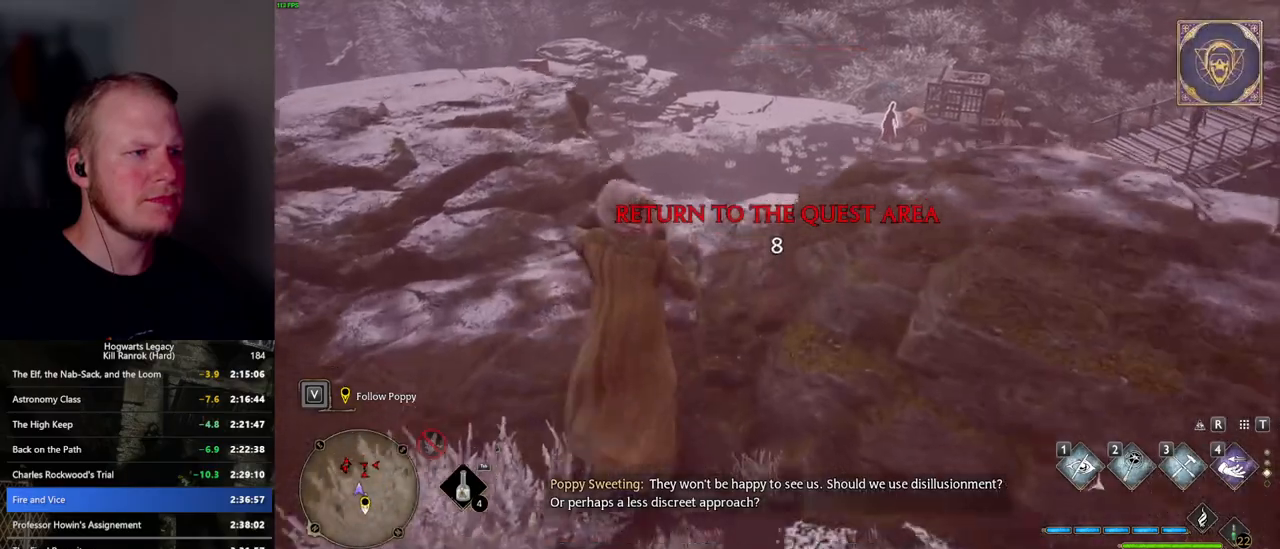
{"keys": ["space", "w"], "mouse": [], "events": [[234, "space", "down"]]}
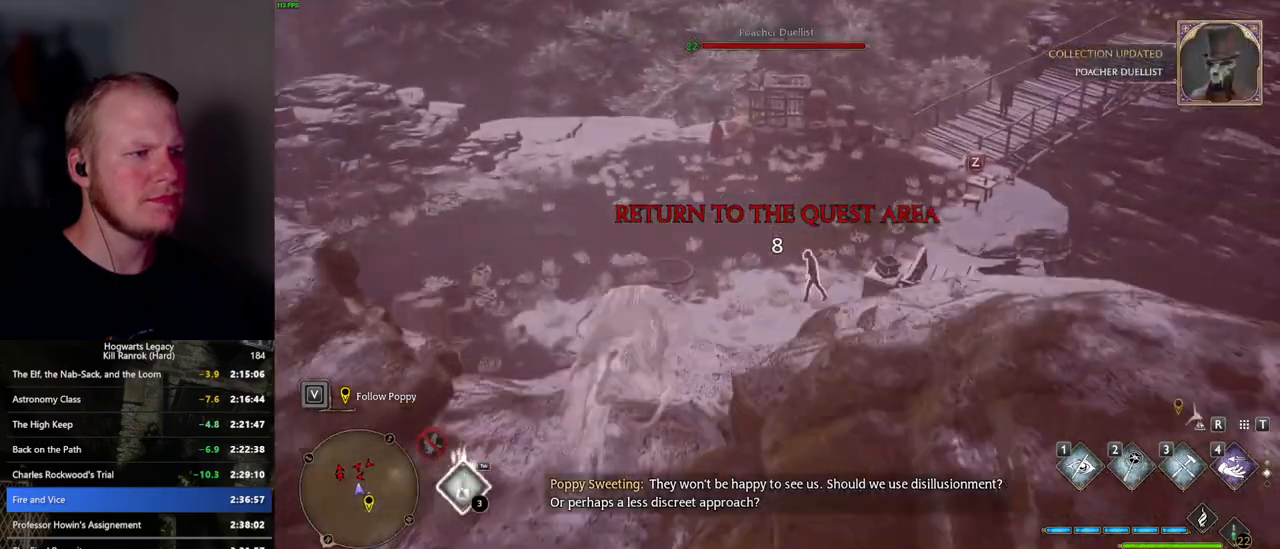
{"keys": ["space", "w"], "mouse": [], "events": [[334, "space", "up"], [500, "space", "down"]]}
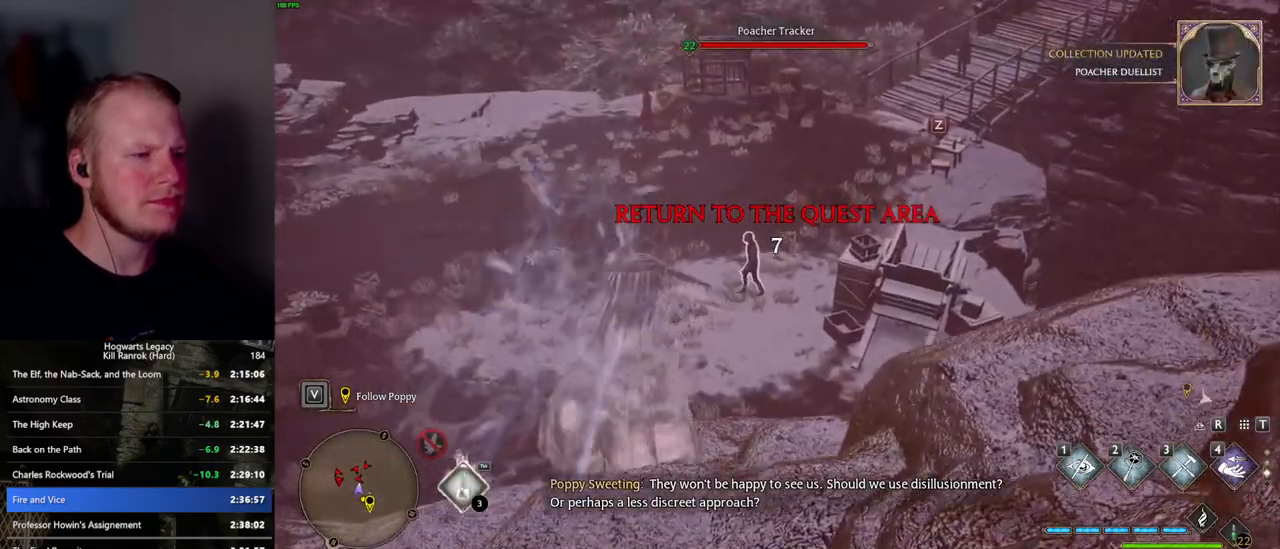
{"keys": ["w"], "mouse": [], "events": [[100, "space", "up"], [184, "space", "down"], [284, "space", "up"], [367, "space", "down"], [450, "space", "up"]]}
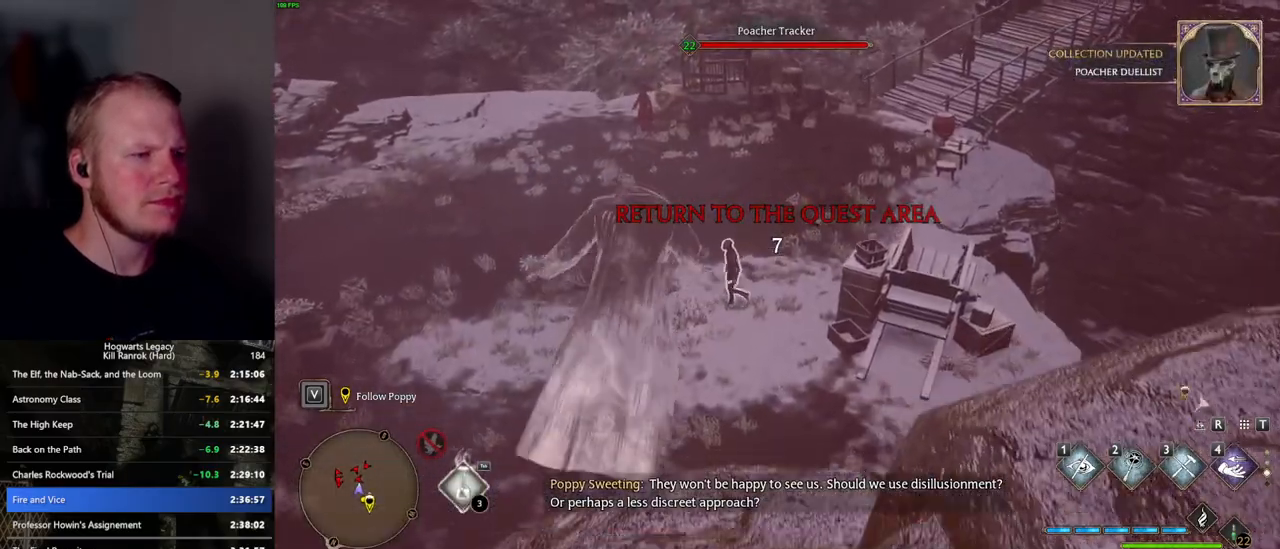
{"keys": ["w"], "mouse": [], "events": [[17, "space", "down"], [117, "space", "up"]]}
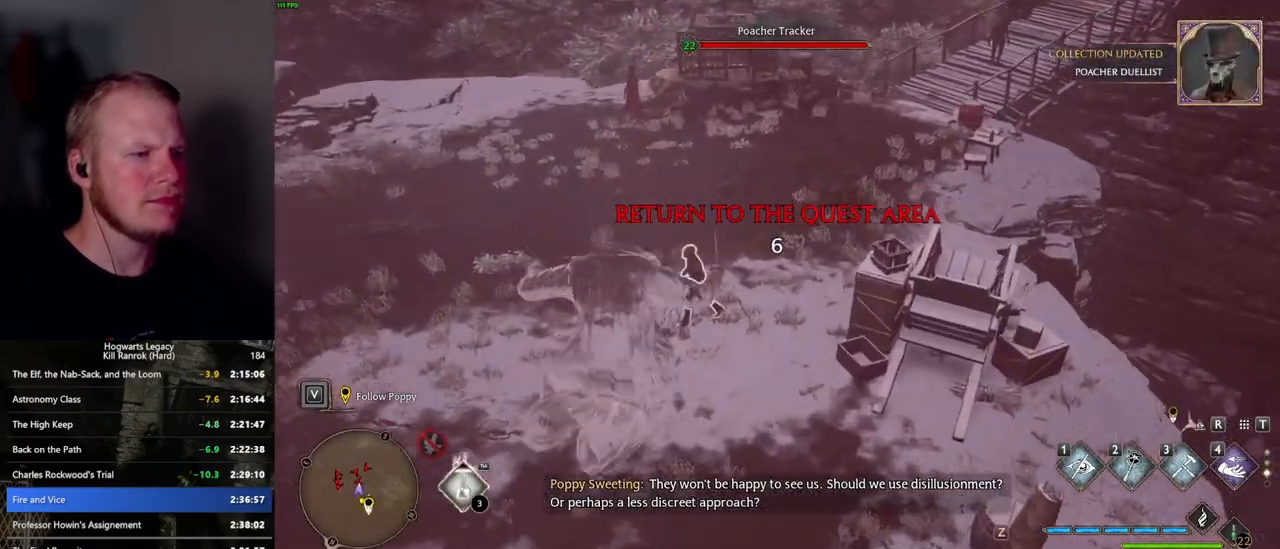
{"keys": ["w"], "mouse": [], "events": [[250, "mouse_mb5", "down"], [434, "mouse_mb5", "up"]]}
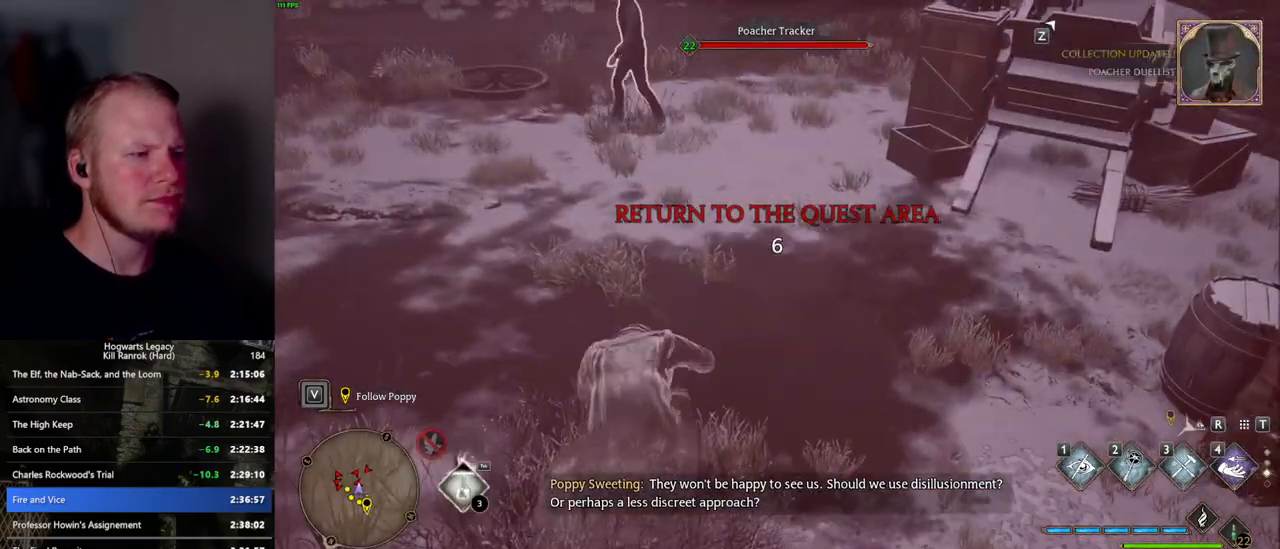
{"keys": ["w"], "mouse": [], "events": []}
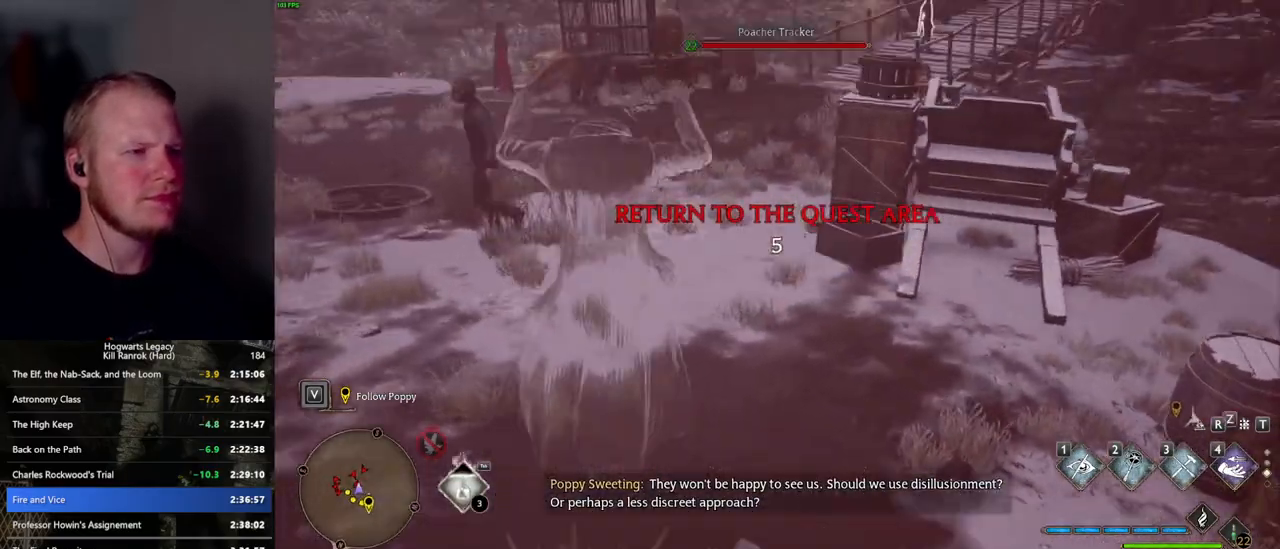
{"keys": ["space", "w"], "mouse": [], "events": [[217, "space", "down"]]}
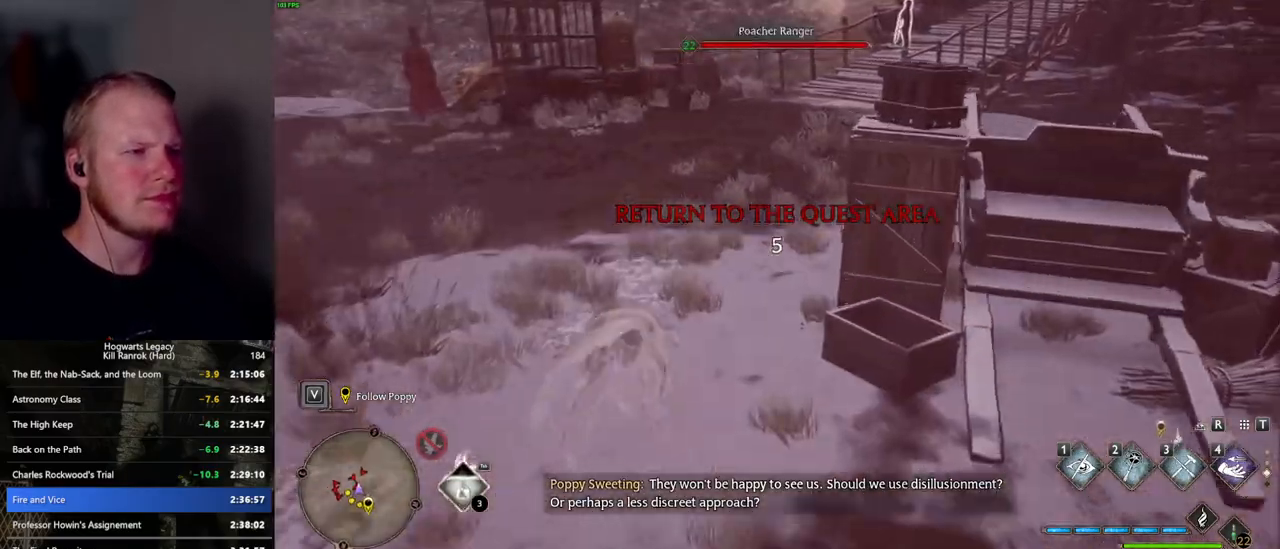
{"keys": ["w"], "mouse": [], "events": [[334, "space", "up"]]}
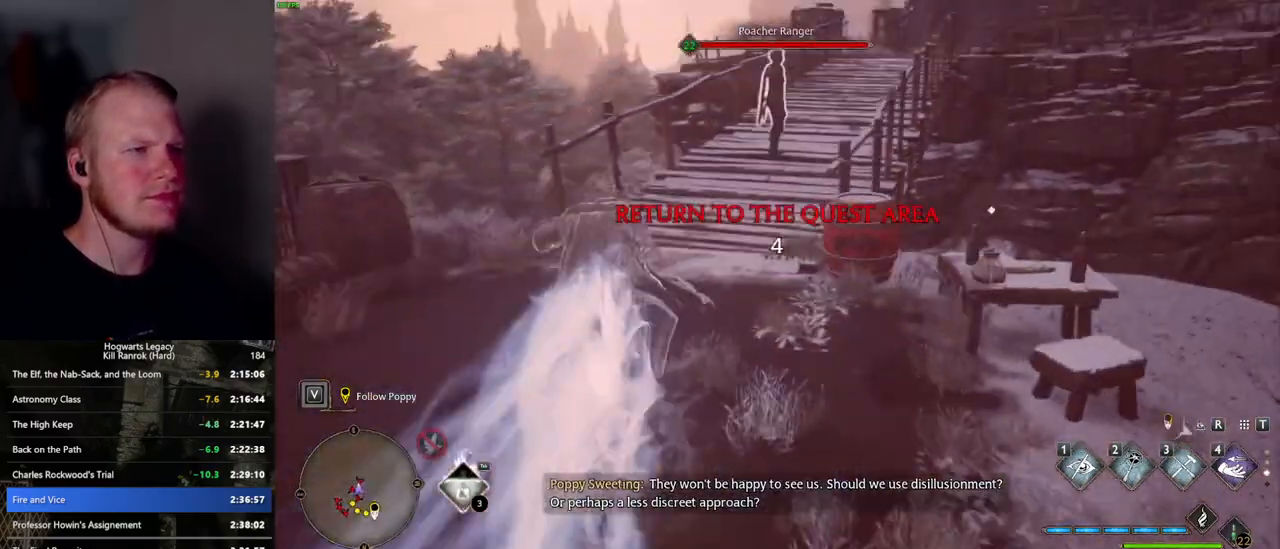
{"keys": ["space", "w"], "mouse": [], "events": [[184, "space", "down"]]}
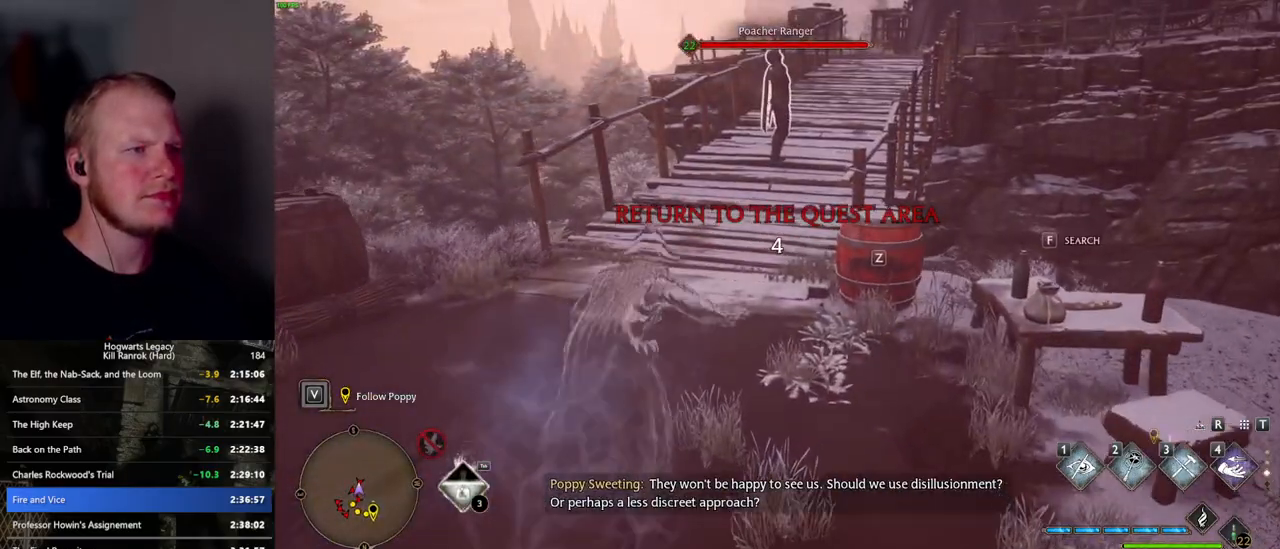
{"keys": ["w"], "mouse": [], "events": [[250, "space", "up"], [267, "f", "down"], [317, "f", "up"], [400, "f", "down"], [484, "f", "up"]]}
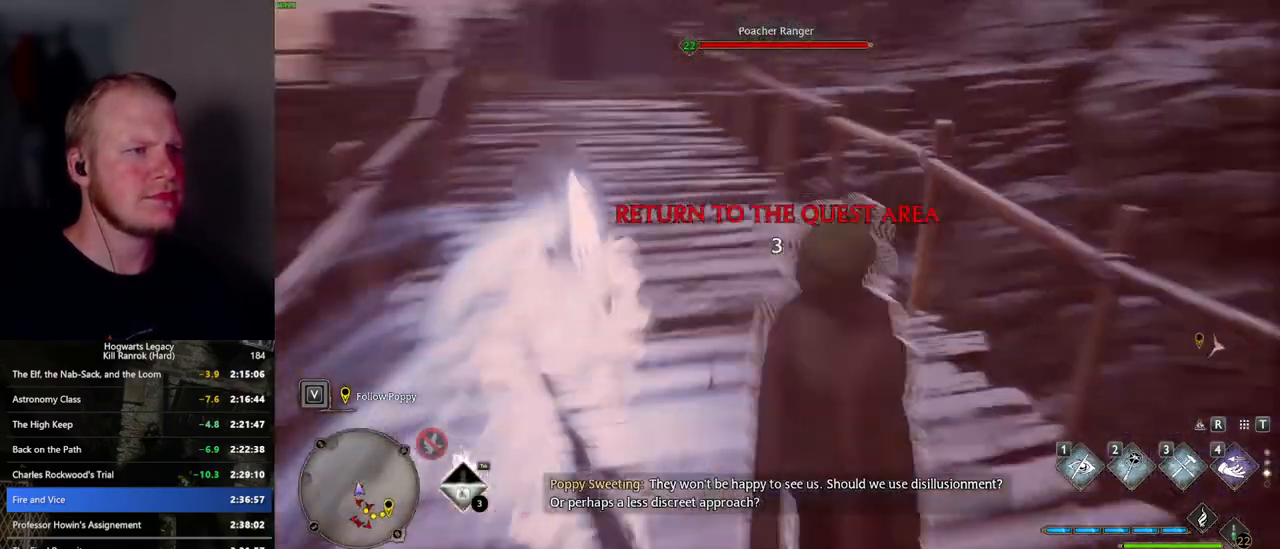
{"keys": ["d", "w"], "mouse": [], "events": [[84, "f", "down"], [100, "w", "up"], [134, "w", "down"], [167, "f", "up"], [484, "d", "down"]]}
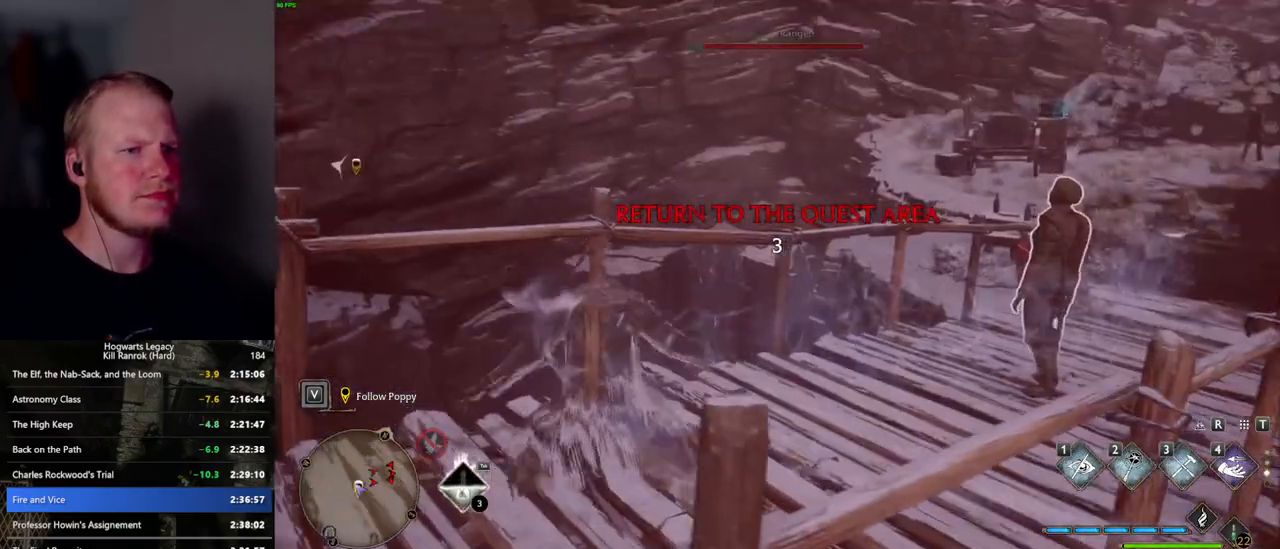
{"keys": ["f"], "mouse": [], "events": [[367, "d", "up"], [400, "w", "up"], [450, "f", "down"]]}
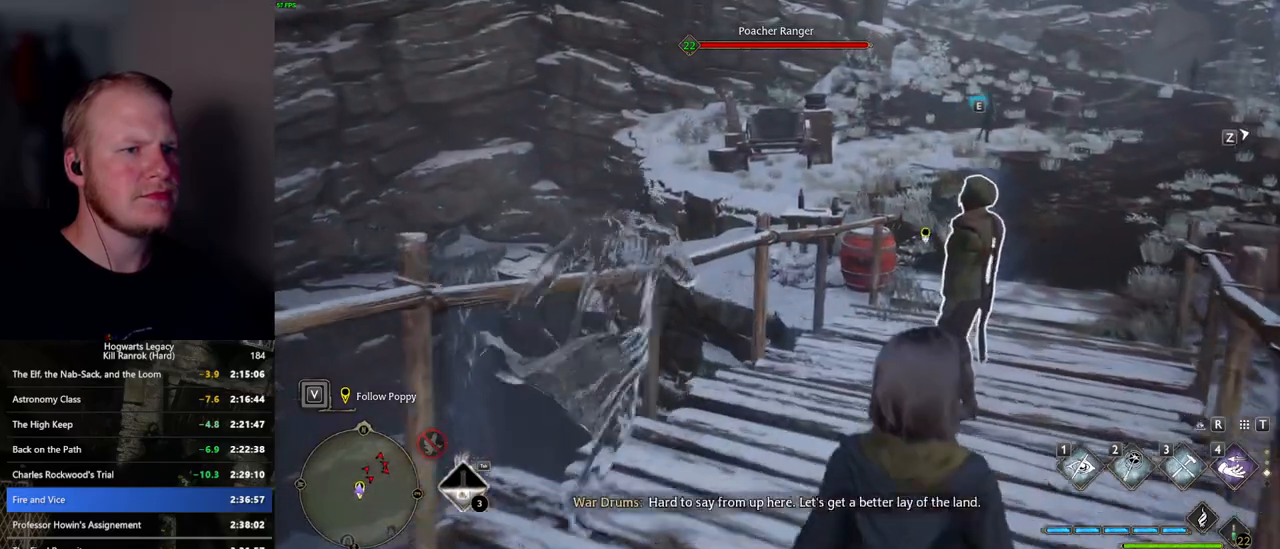
{"keys": ["a"], "mouse": [], "events": [[67, "f", "up"], [134, "f", "down"], [200, "f", "up"], [250, "a", "down"]]}
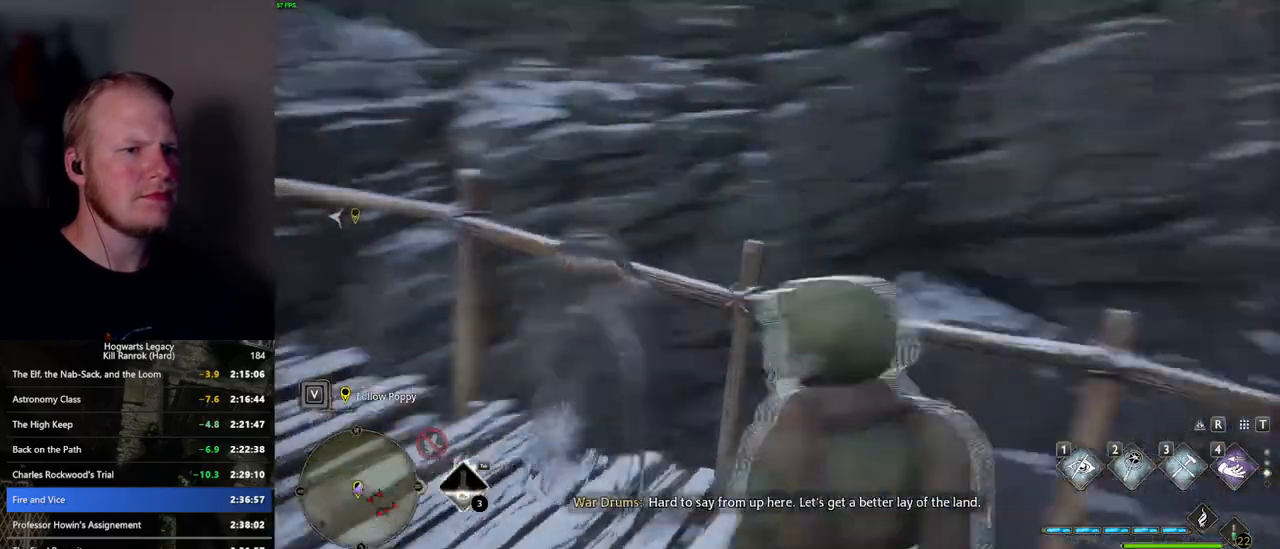
{"keys": ["space", "w"], "mouse": [], "events": [[117, "w", "down"], [167, "space", "down"], [367, "a", "up"]]}
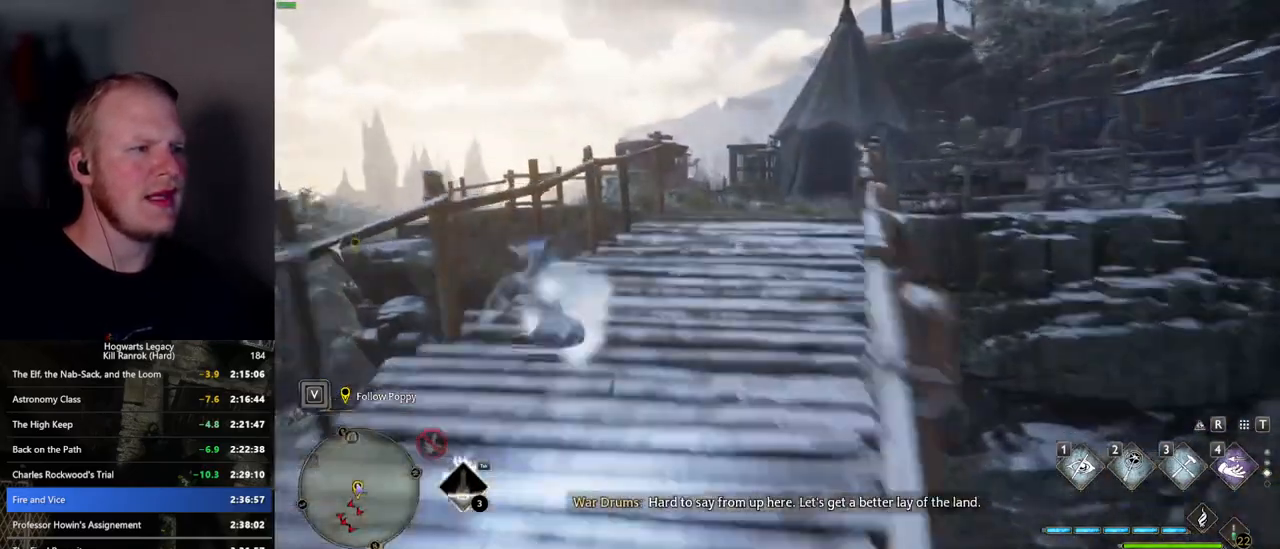
{"keys": ["w"], "mouse": [], "events": [[284, "space", "up"]]}
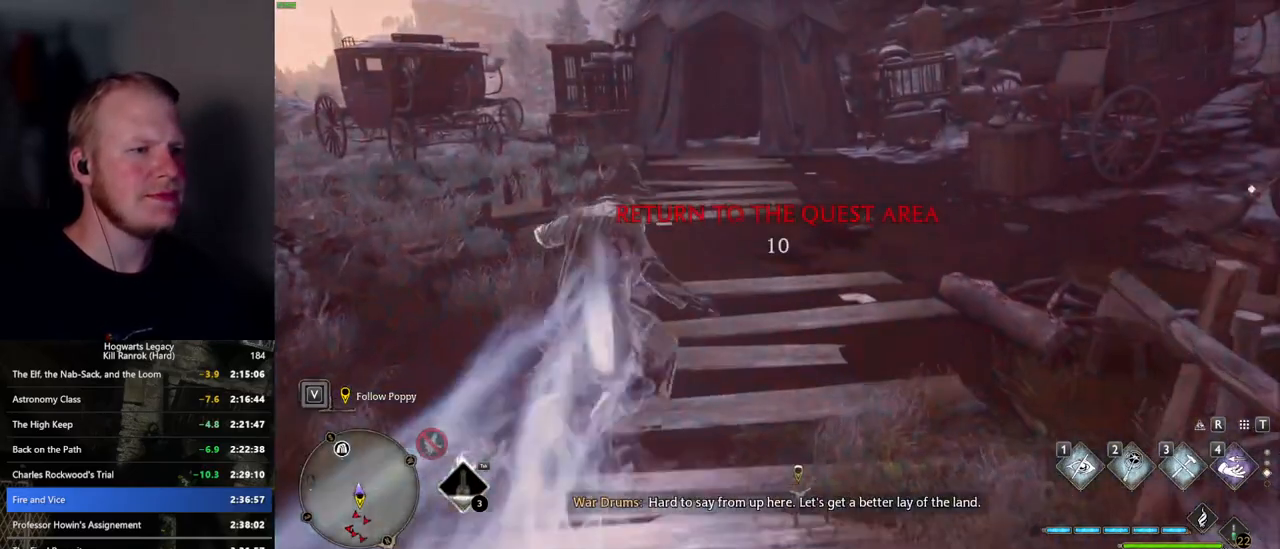
{"keys": ["space", "w"], "mouse": [], "events": [[150, "space", "down"]]}
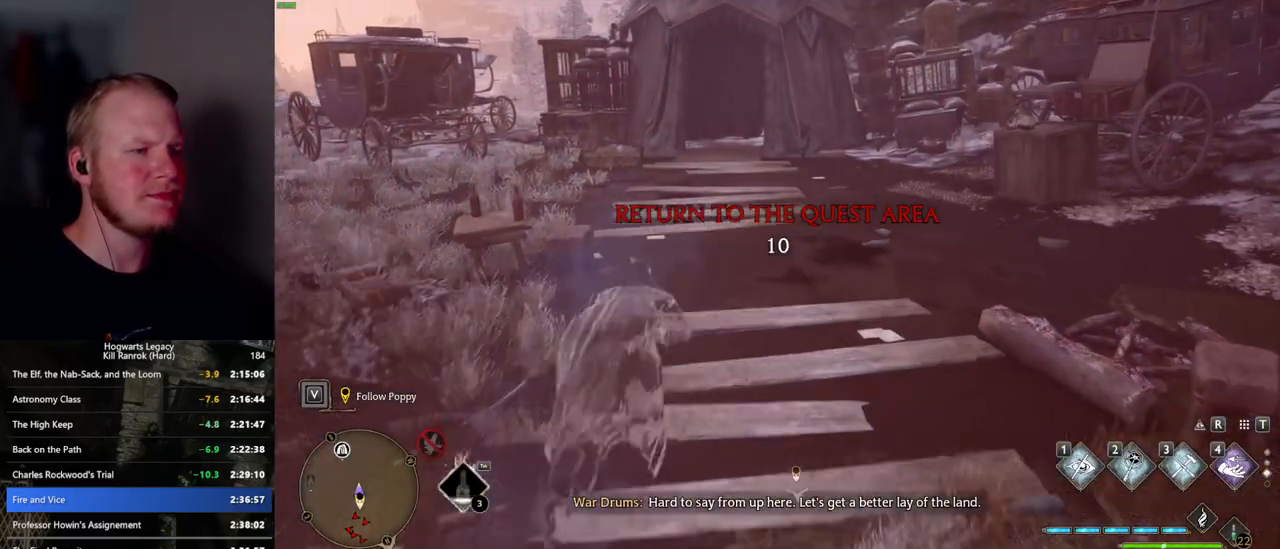
{"keys": ["w"], "mouse": [], "events": [[117, "space", "up"]]}
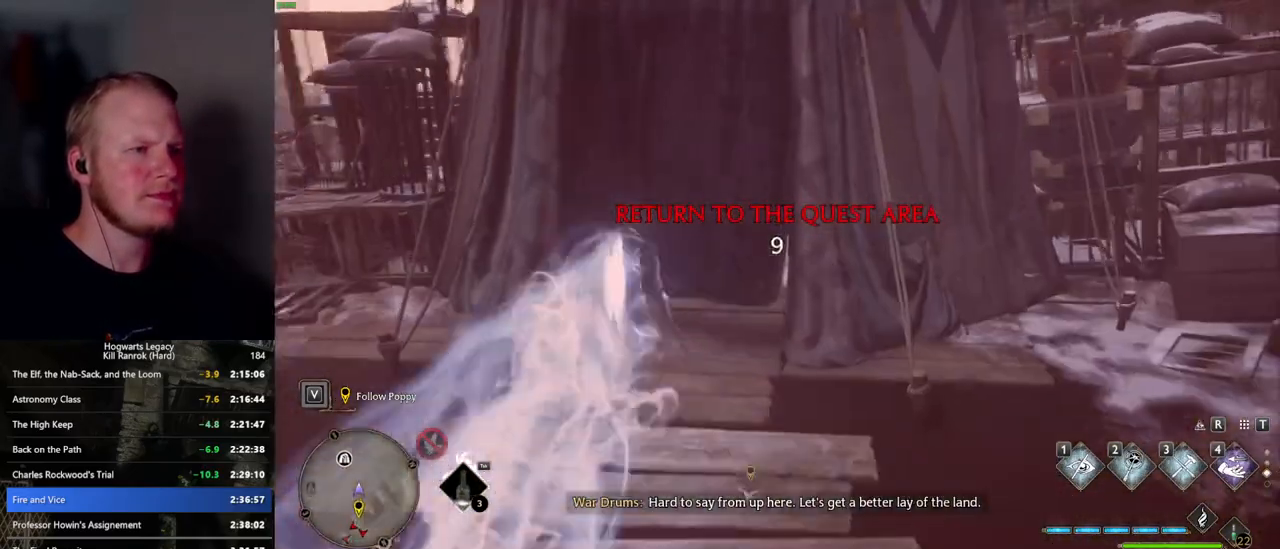
{"keys": [], "mouse": [], "events": [[17, "w", "up"], [250, "1", "down"], [350, "1", "up"]]}
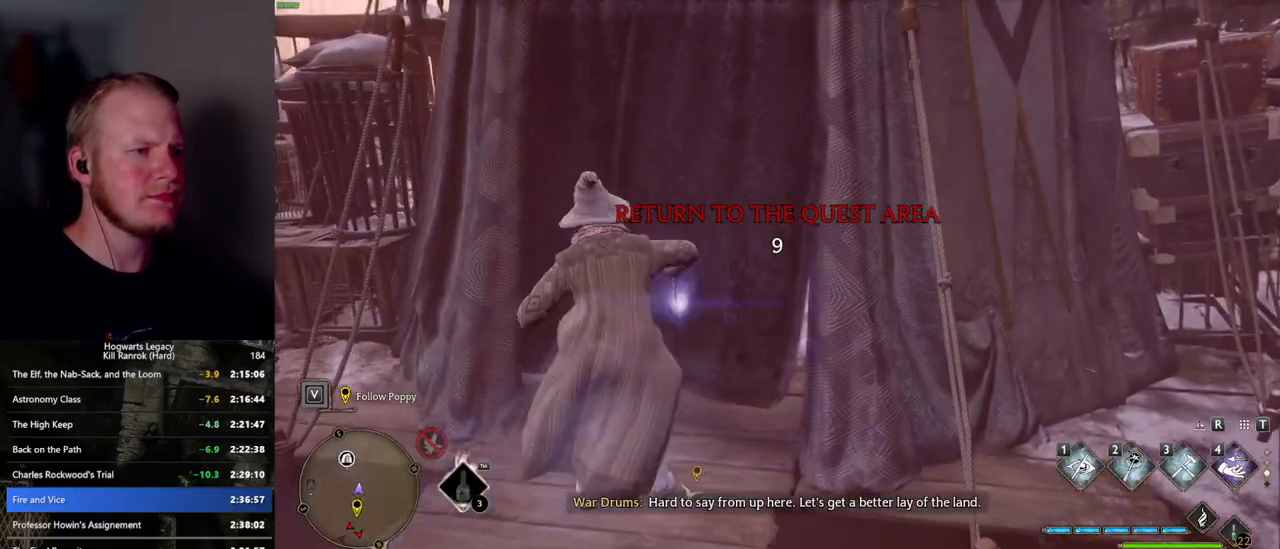
{"keys": [], "mouse": [], "events": []}
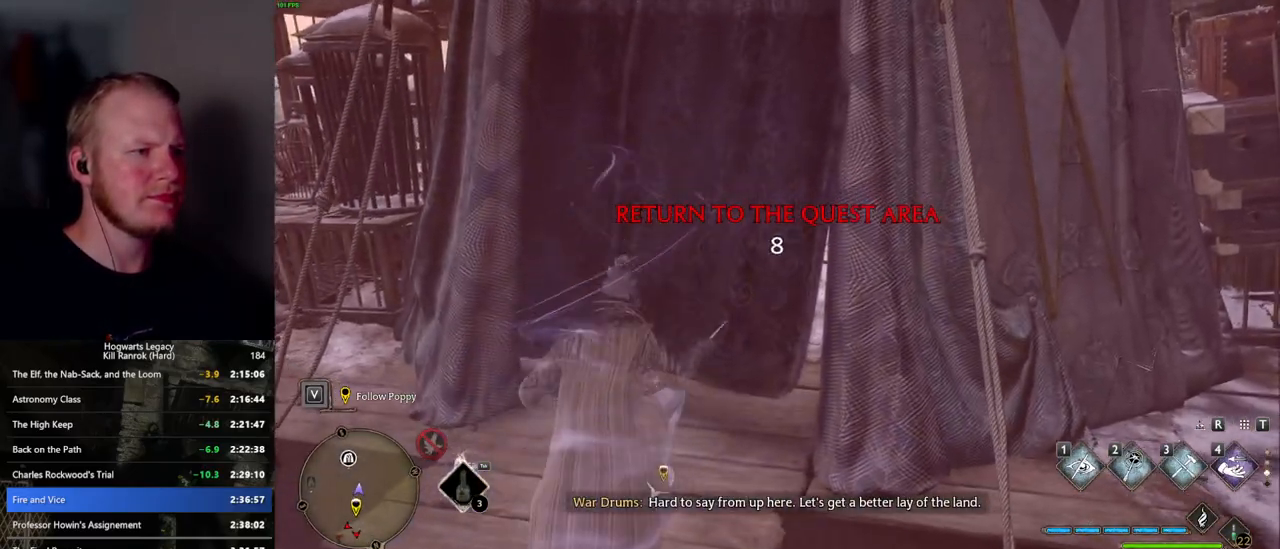
{"keys": [], "mouse": [], "events": []}
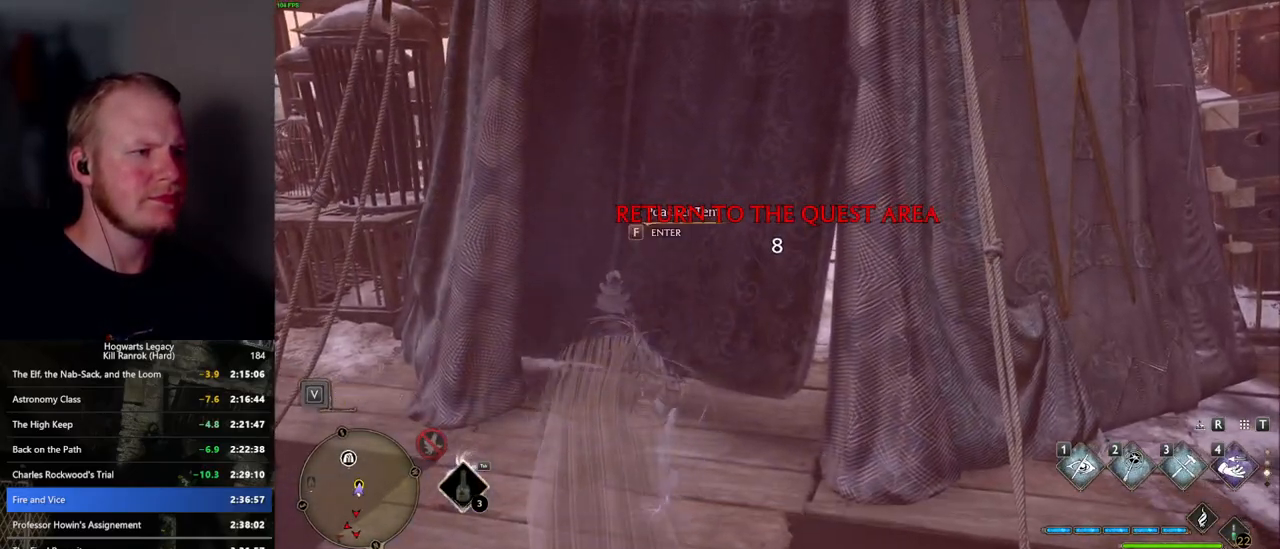
{"keys": ["f"], "mouse": [], "events": [[217, "f", "down"]]}
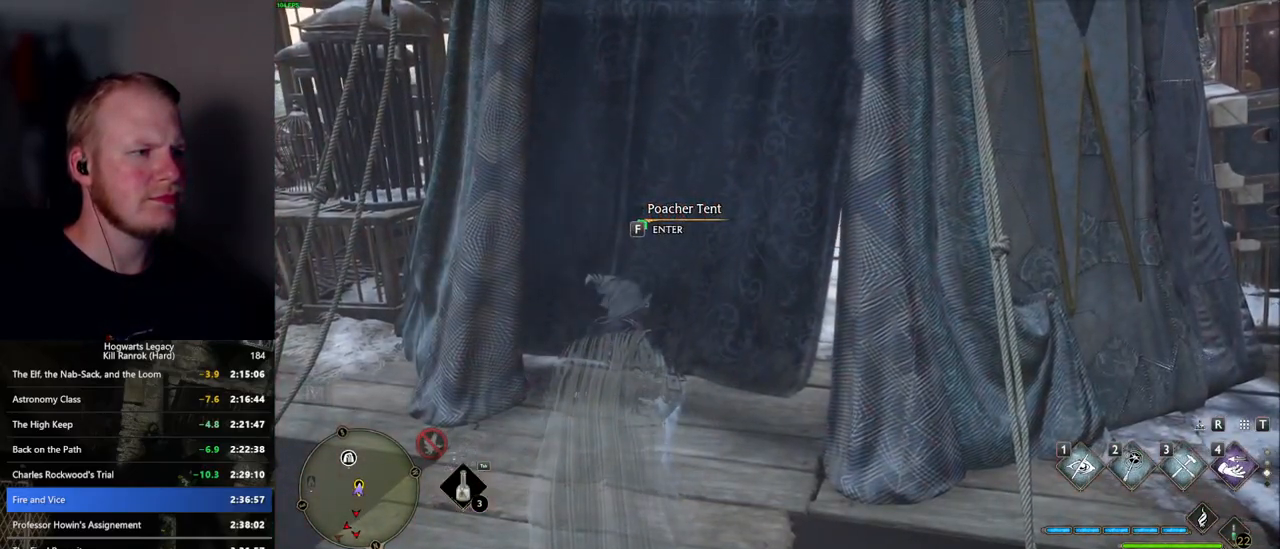
{"keys": ["f"], "mouse": [], "events": []}
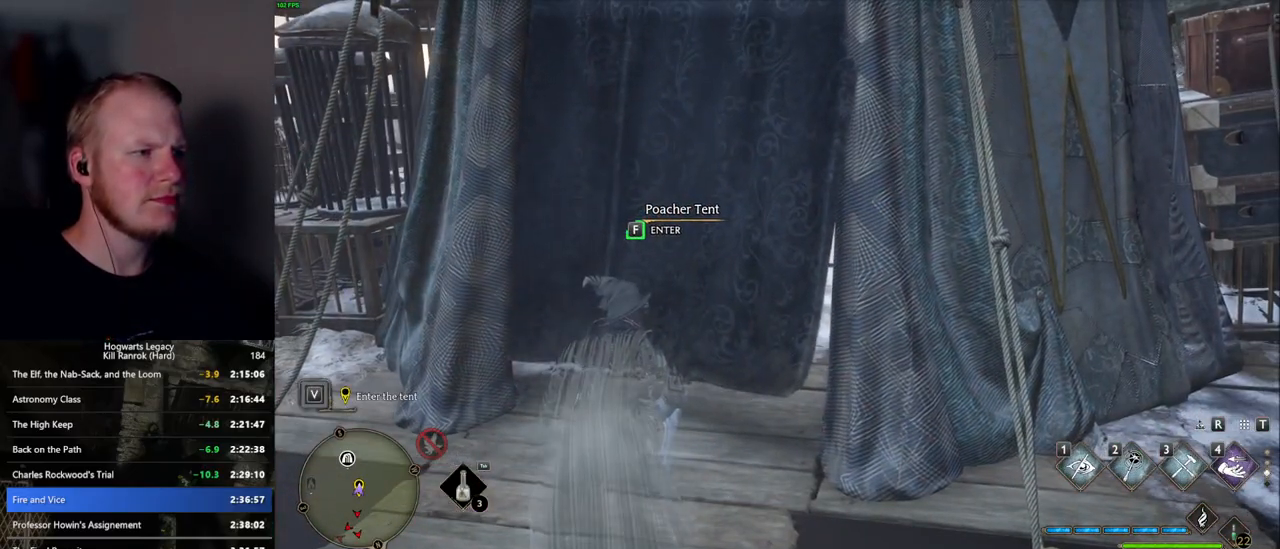
{"keys": ["f"], "mouse": [], "events": []}
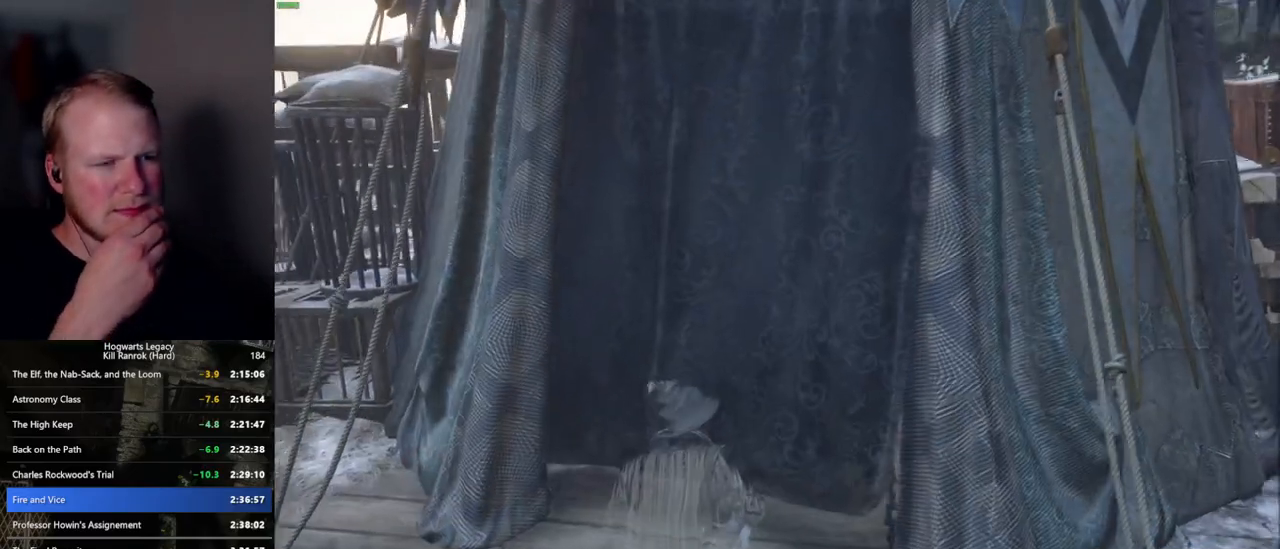
{"keys": ["f"], "mouse": [], "events": []}
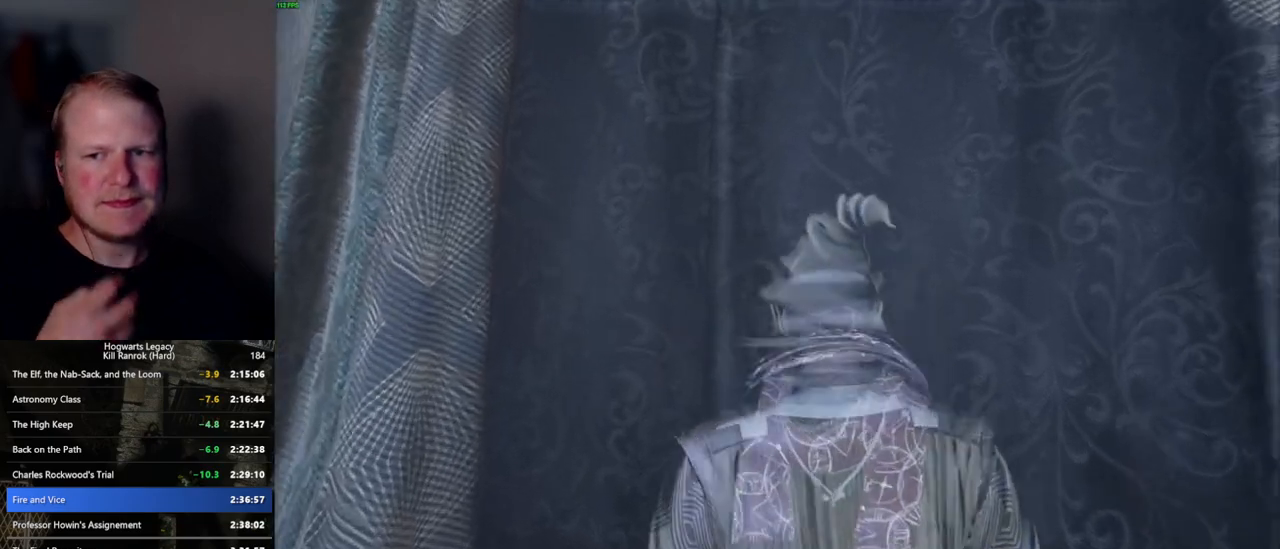
{"keys": ["f"], "mouse": [], "events": []}
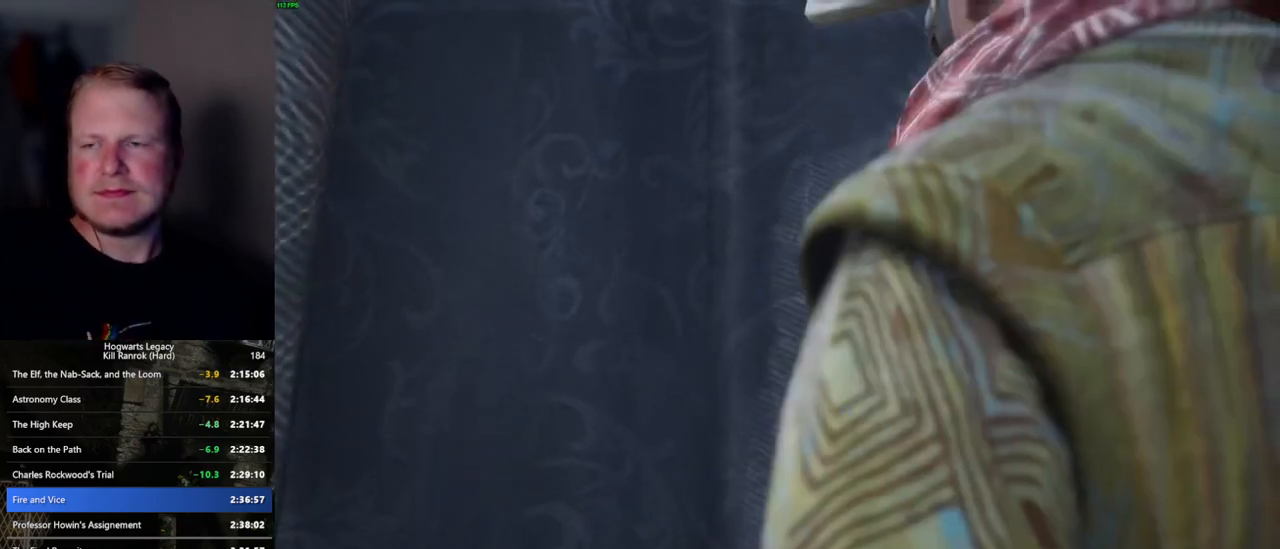
{"keys": [], "mouse": [], "events": [[134, "f", "up"]]}